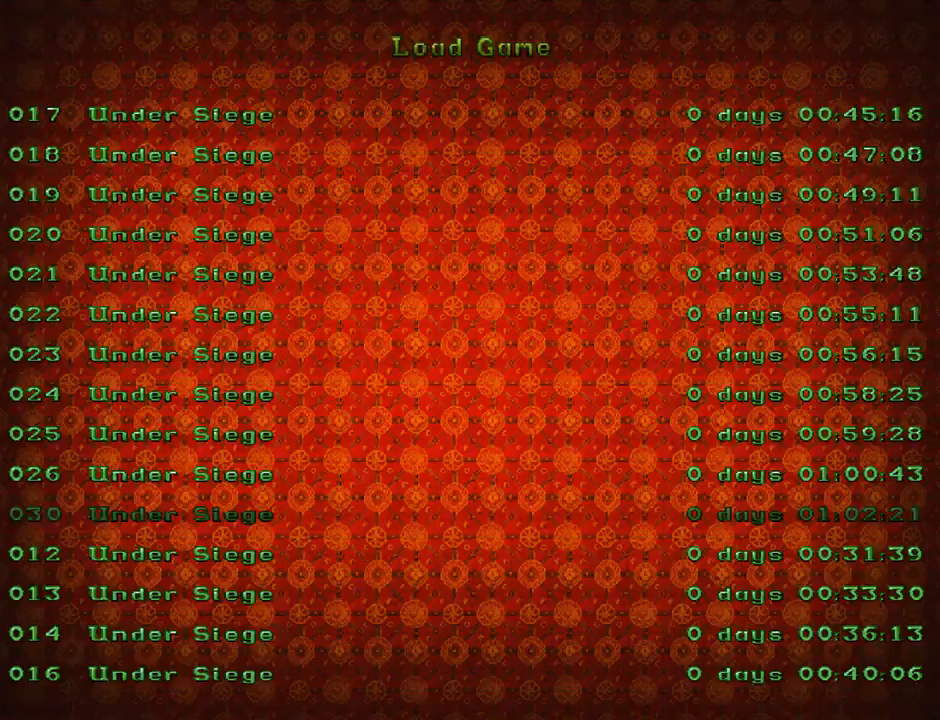
Gameplay with a controller (PlayStation layout); each line is a JSON object with the inputs held at the frame after it (dt_ms = milliseconds from this image to that frame). "events" lists button and stick changes between this image and that frame as [ms after this image, input, new state], when the widget could be followed in between. Not read: right_stick.
{"dt_ms": 500, "buttons": ["CROSS"], "left_stick": "center", "events": [[67, "SELECT", "up"], [100, "CROSS", "down"], [200, "CROSS", "up"], [300, "CROSS", "down"], [367, "CROSS", "up"], [467, "CROSS", "down"]]}
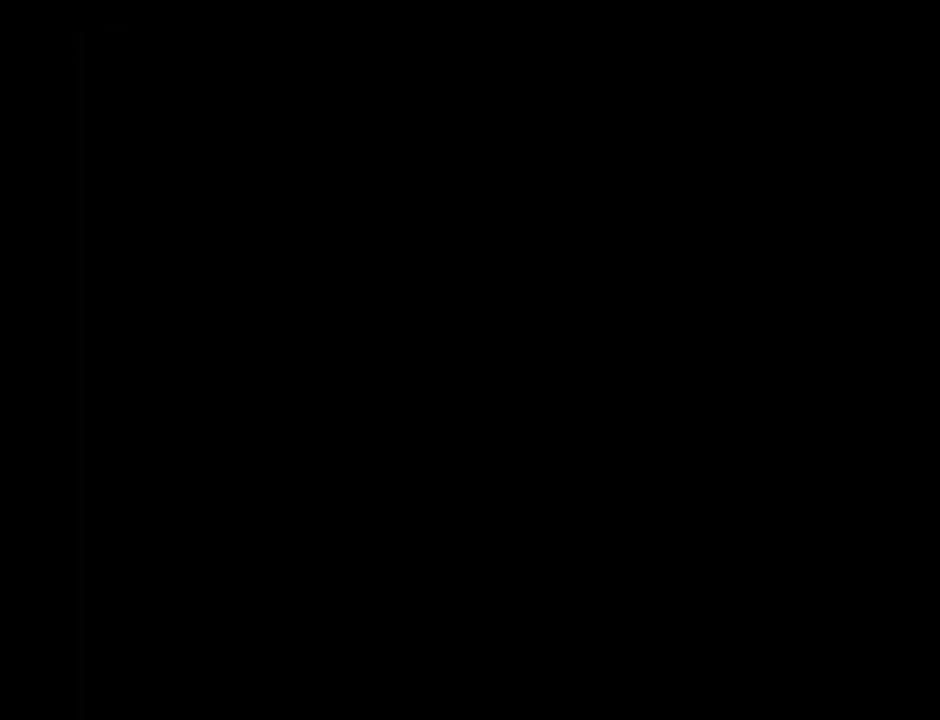
{"dt_ms": 500, "buttons": ["CROSS"], "left_stick": "center", "events": [[67, "CROSS", "up"], [133, "CROSS", "down"]]}
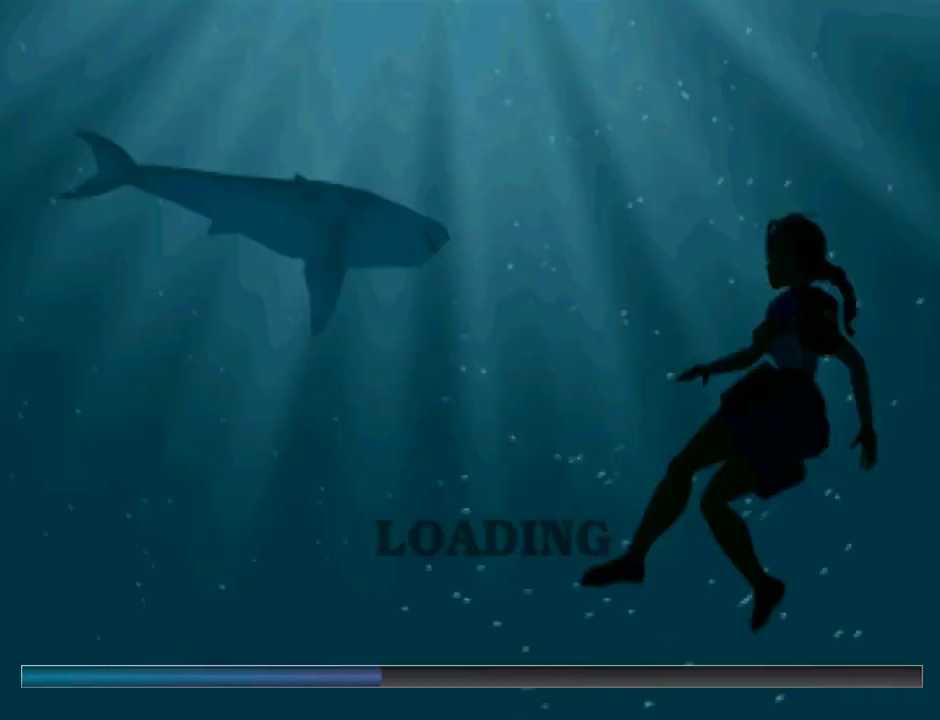
{"dt_ms": 500, "buttons": ["CROSS"], "left_stick": "center", "events": []}
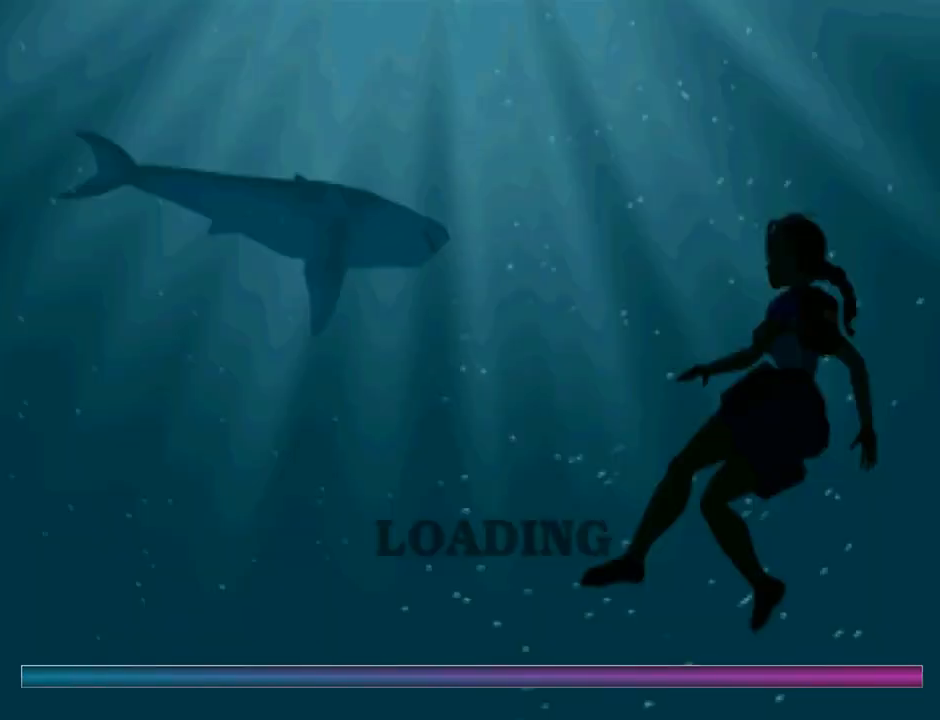
{"dt_ms": 500, "buttons": ["CROSS"], "left_stick": "center", "events": []}
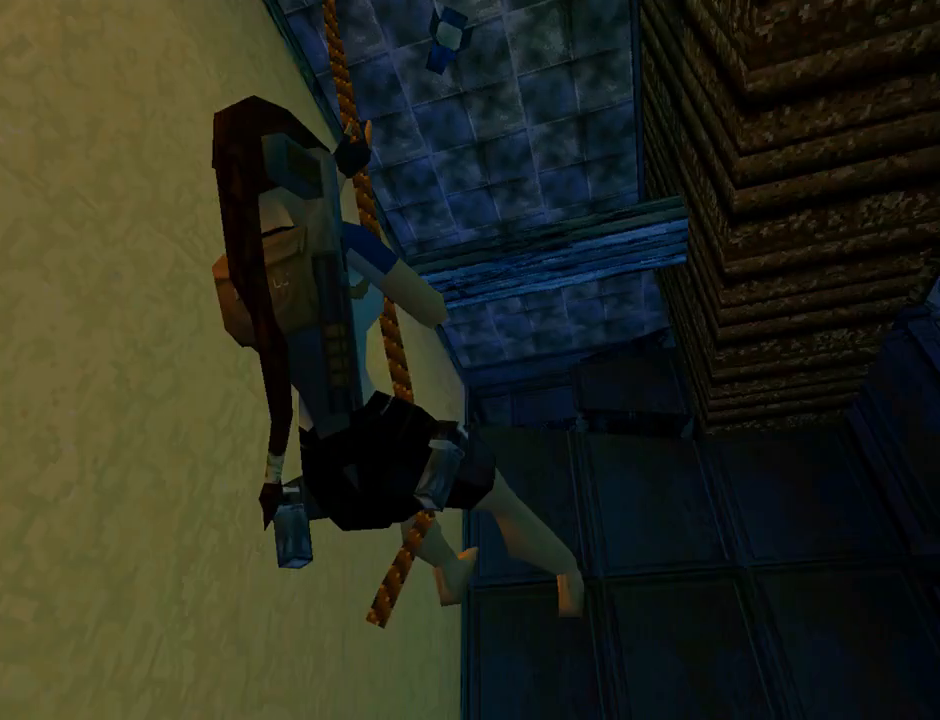
{"dt_ms": 500, "buttons": ["CROSS"], "left_stick": "center", "events": []}
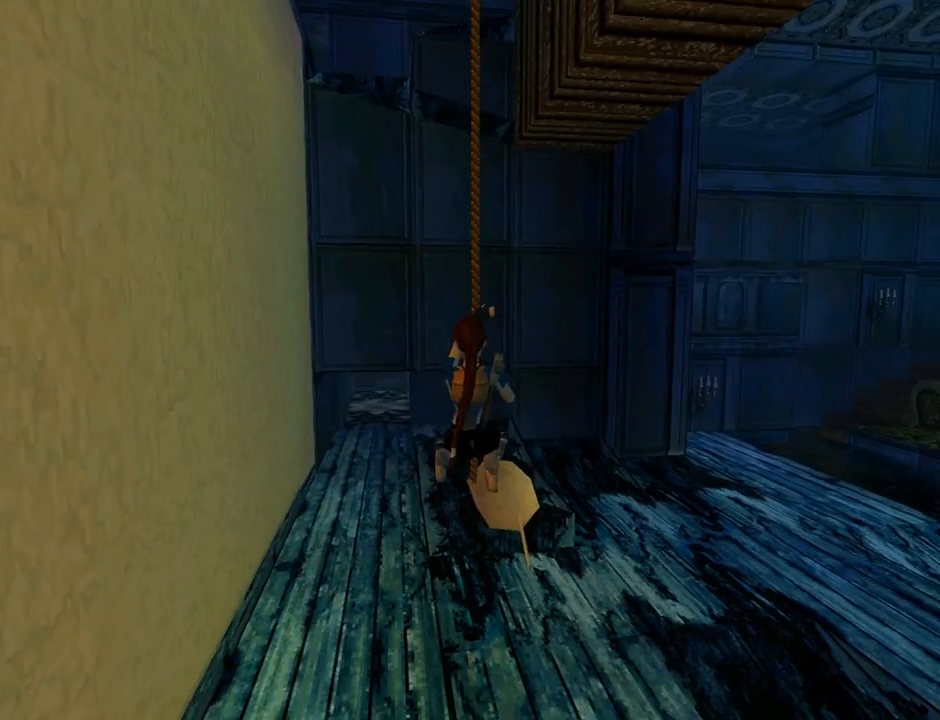
{"dt_ms": 500, "buttons": ["CROSS", "R2"], "left_stick": "center", "events": [[233, "R2", "down"]]}
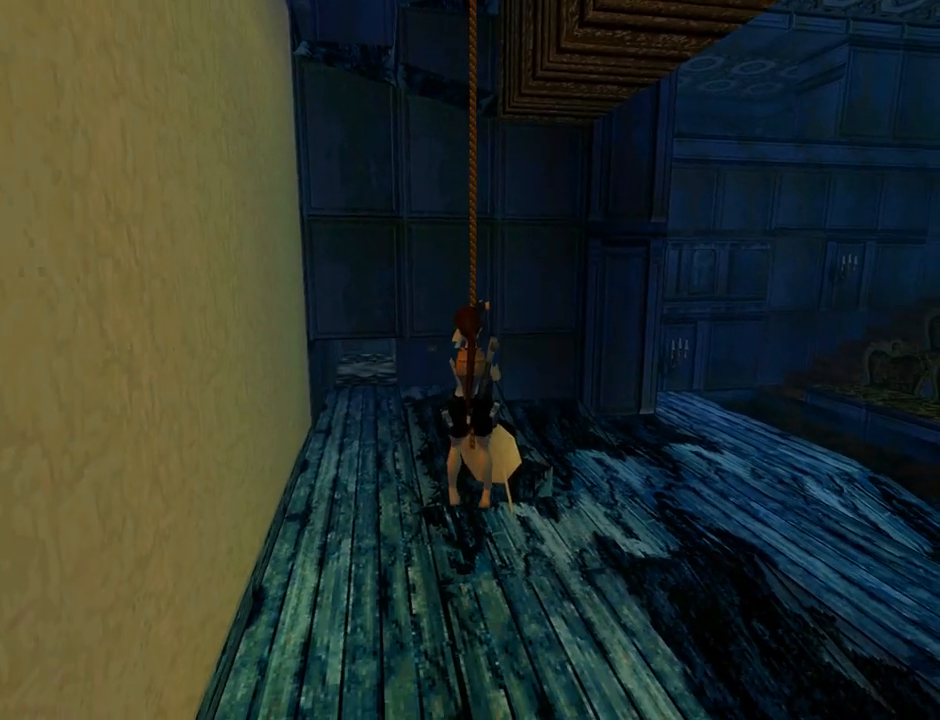
{"dt_ms": 1000, "buttons": ["CROSS", "R2"], "left_stick": "center"}
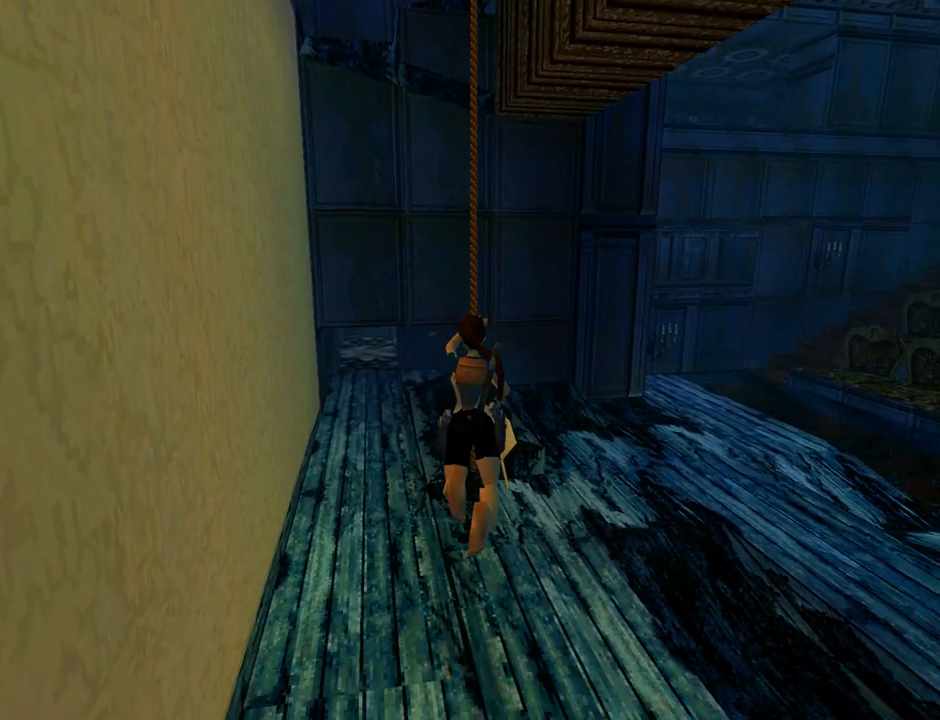
{"dt_ms": 500, "buttons": ["CROSS"], "left_stick": "center", "events": [[133, "R2", "up"]]}
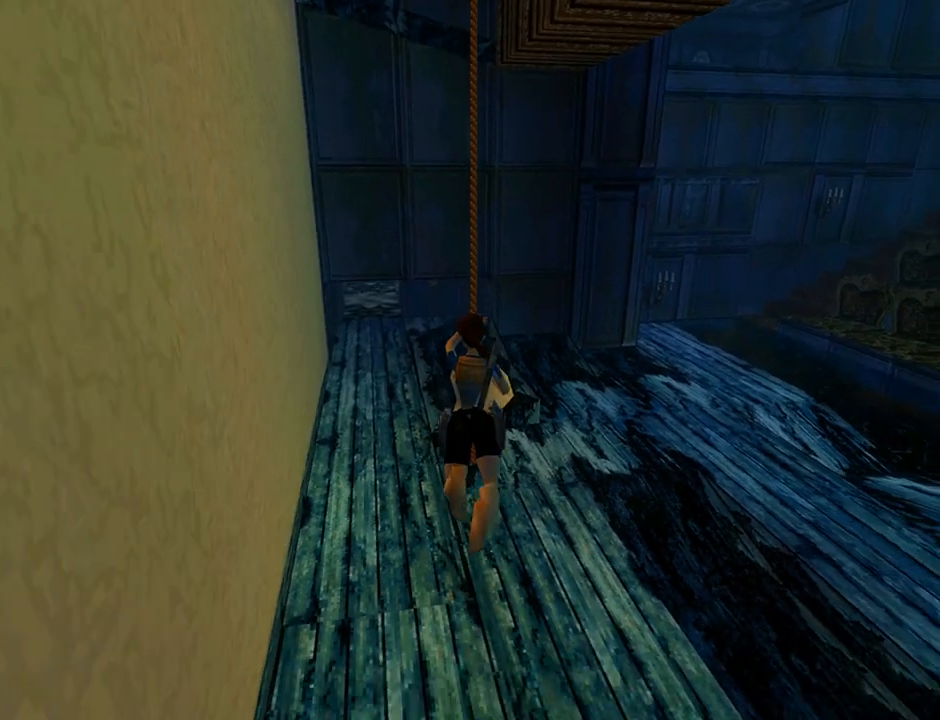
{"dt_ms": 500, "buttons": ["CROSS"], "left_stick": "center", "events": []}
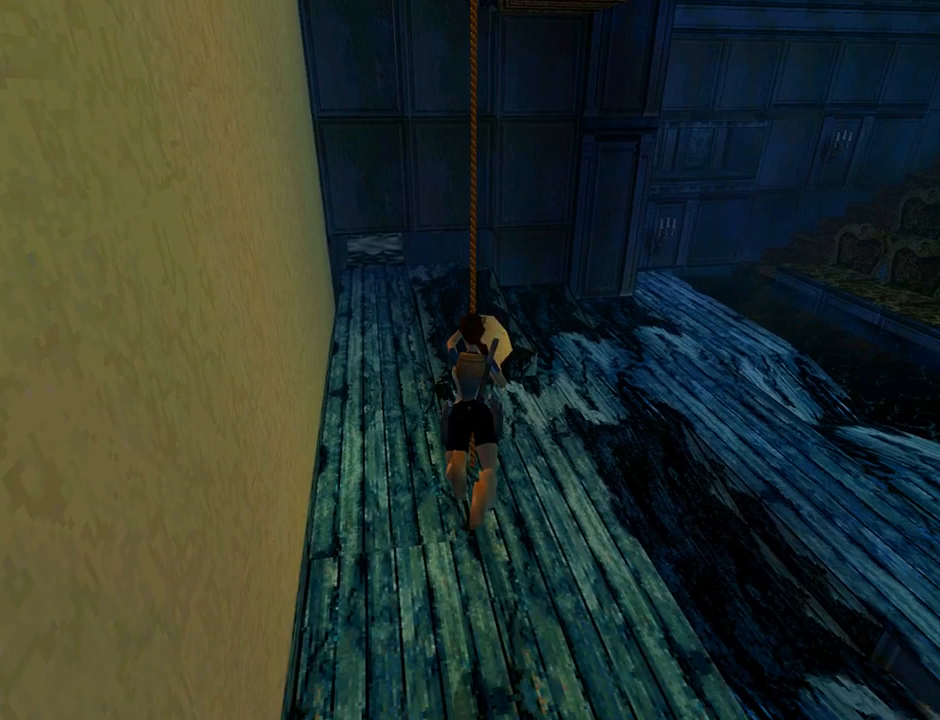
{"dt_ms": 500, "buttons": ["CROSS", "L2"], "left_stick": "center", "events": [[367, "L2", "down"]]}
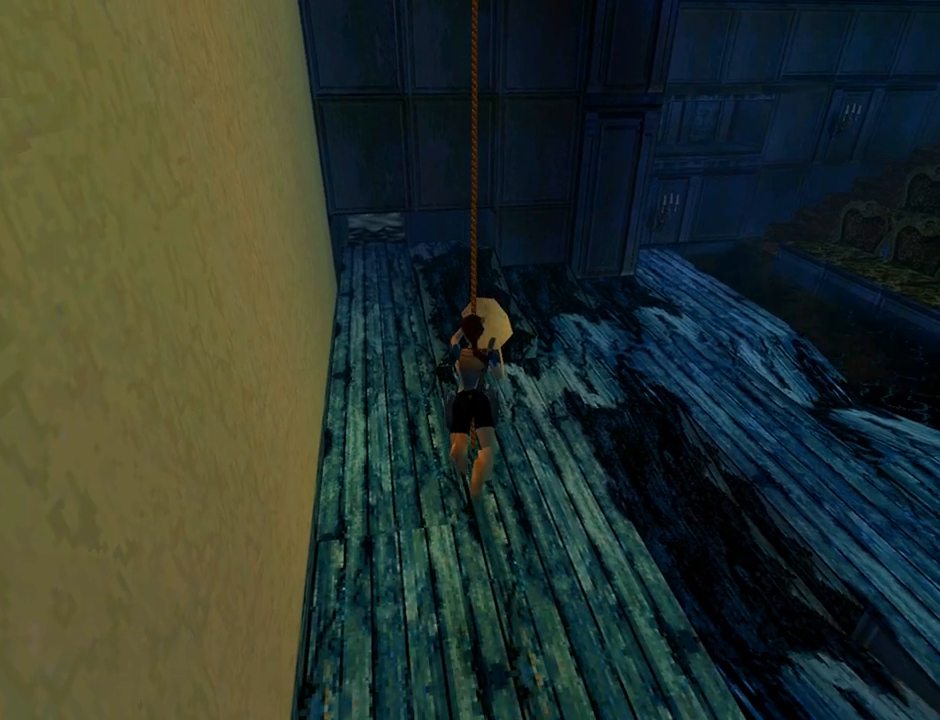
{"dt_ms": 500, "buttons": ["CROSS", "R2"], "left_stick": "center", "events": [[67, "L2", "up"], [67, "R2", "down"]]}
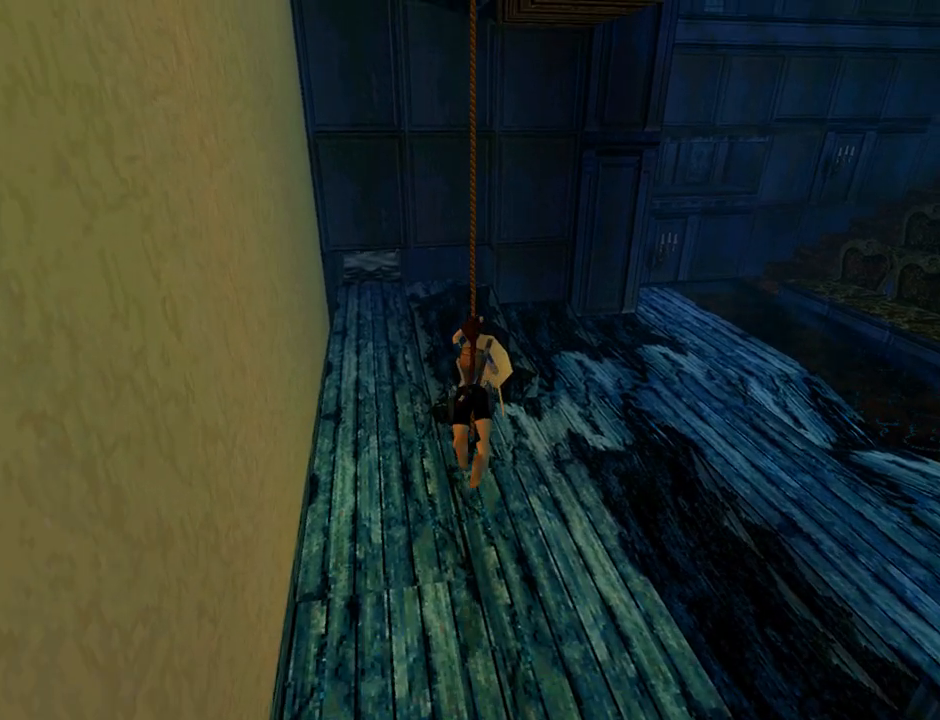
{"dt_ms": 500, "buttons": ["CROSS"], "left_stick": "center", "events": [[300, "R2", "up"]]}
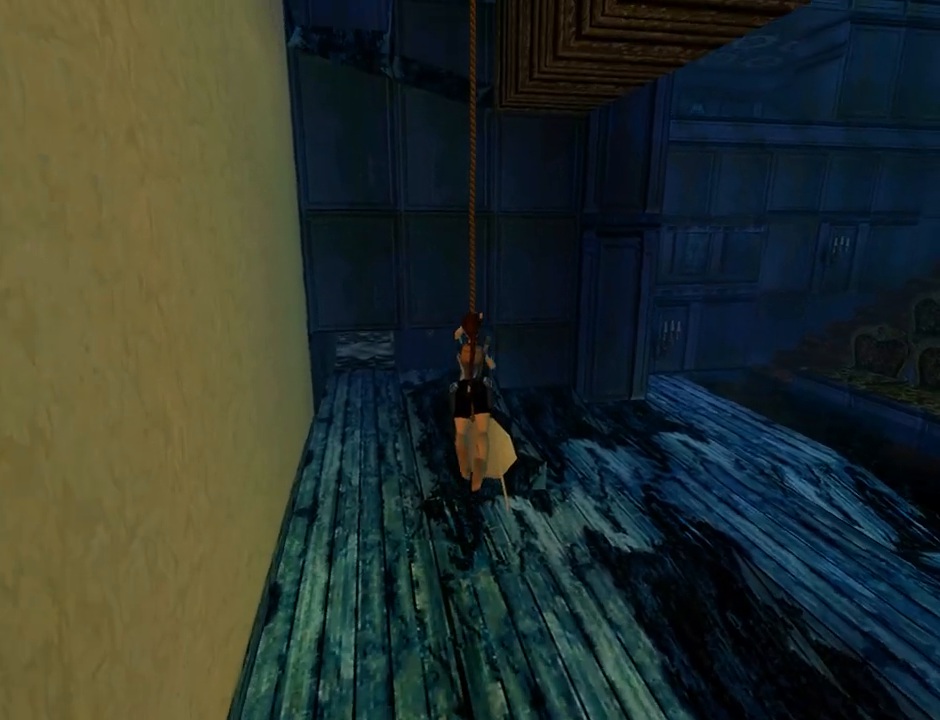
{"dt_ms": 500, "buttons": ["CROSS"], "left_stick": "center", "events": []}
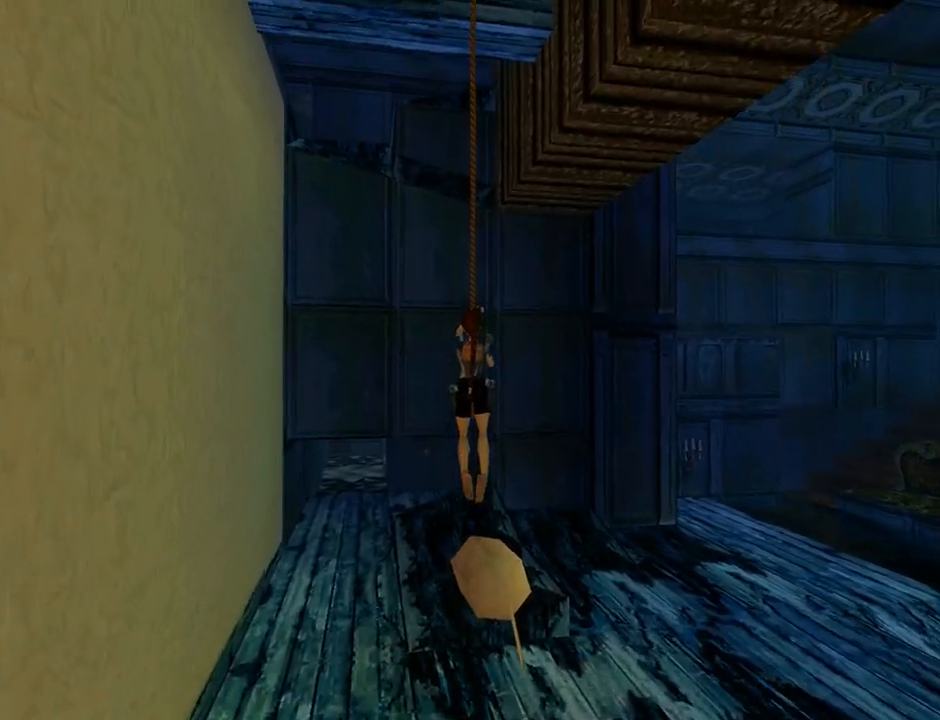
{"dt_ms": 500, "buttons": ["CROSS"], "left_stick": "center", "events": []}
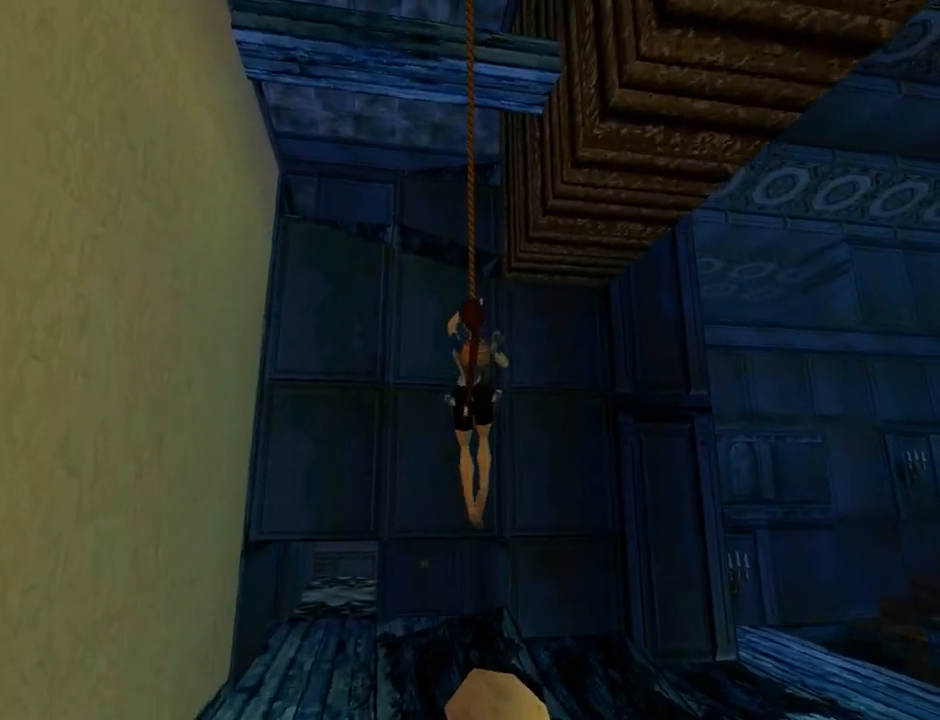
{"dt_ms": 500, "buttons": ["CROSS"], "left_stick": "center", "events": []}
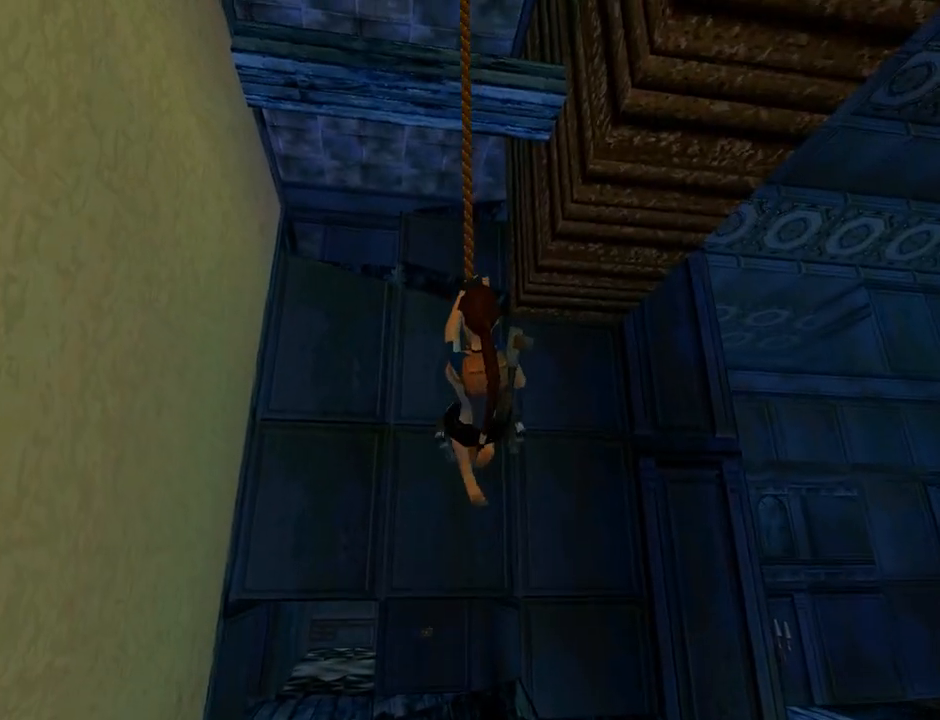
{"dt_ms": 500, "buttons": ["CROSS"], "left_stick": "center", "events": []}
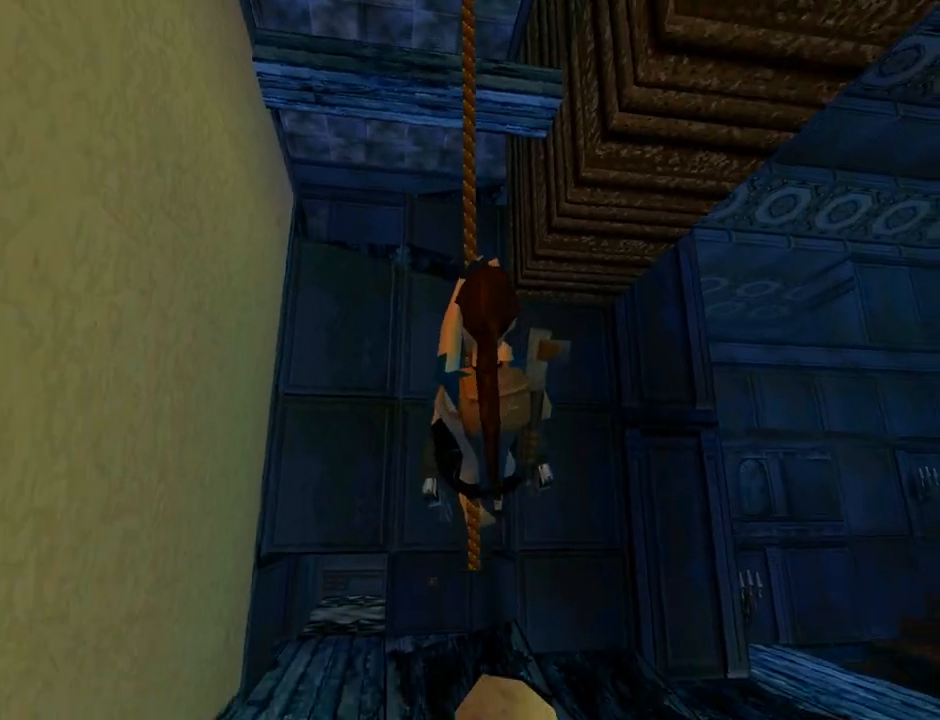
{"dt_ms": 500, "buttons": ["CROSS"], "left_stick": "center", "events": []}
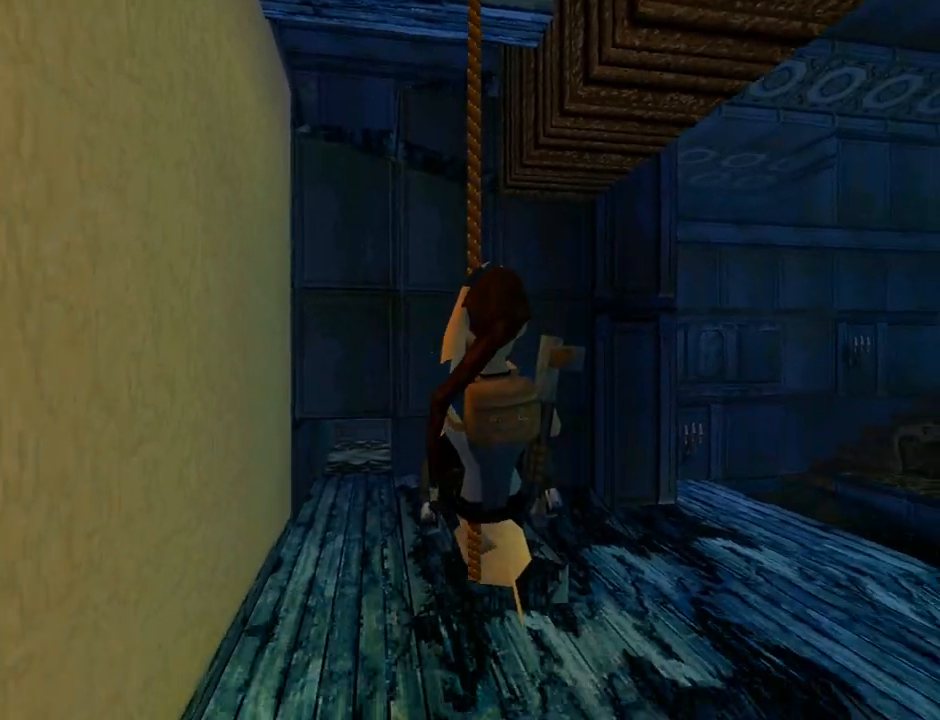
{"dt_ms": 500, "buttons": ["CROSS"], "left_stick": "center", "events": []}
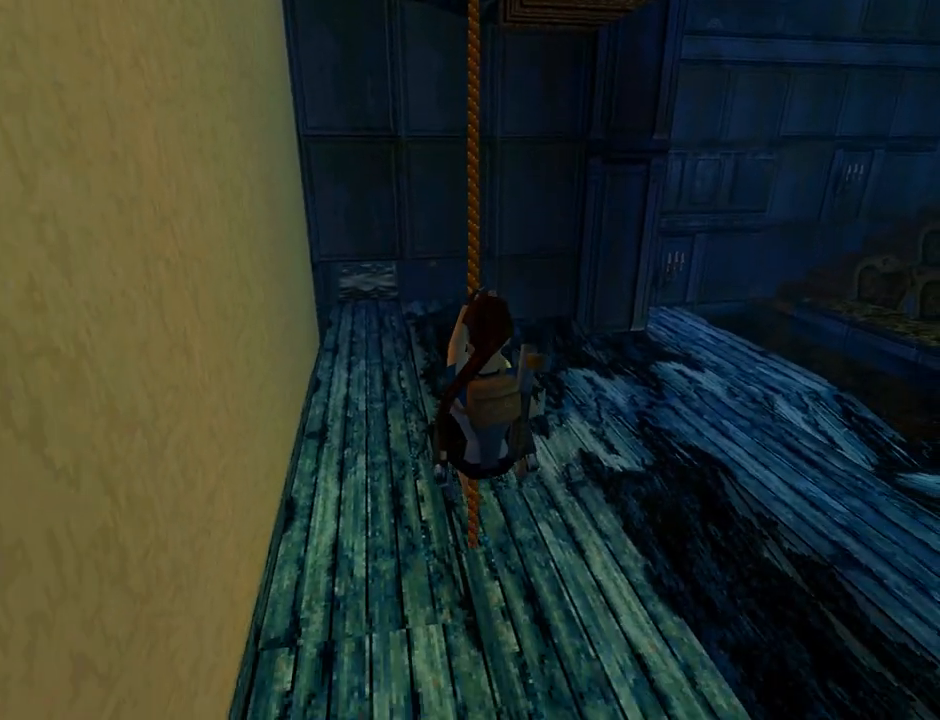
{"dt_ms": 500, "buttons": ["CROSS", "R2"], "left_stick": "center", "events": [[167, "R2", "down"]]}
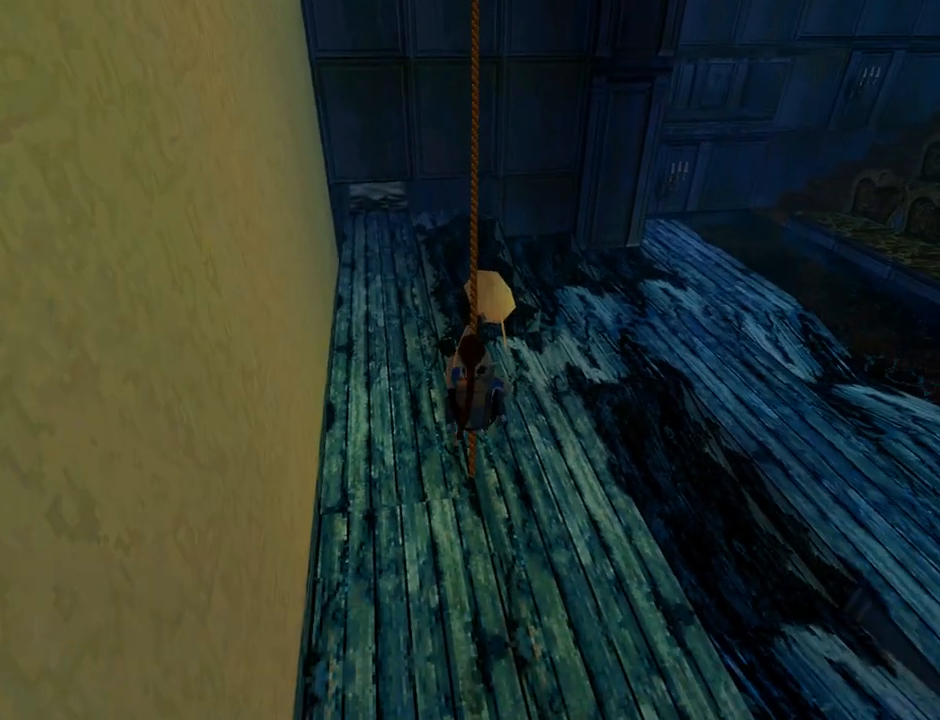
{"dt_ms": 500, "buttons": ["CROSS", "R2"], "left_stick": "center", "events": []}
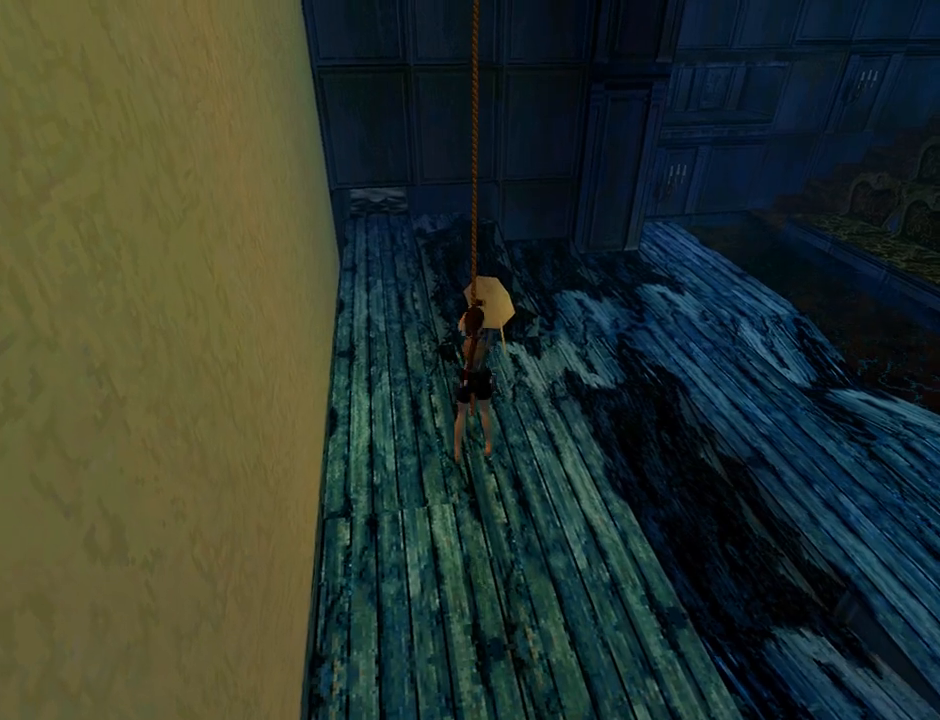
{"dt_ms": 500, "buttons": ["CROSS", "R2"], "left_stick": "center", "events": []}
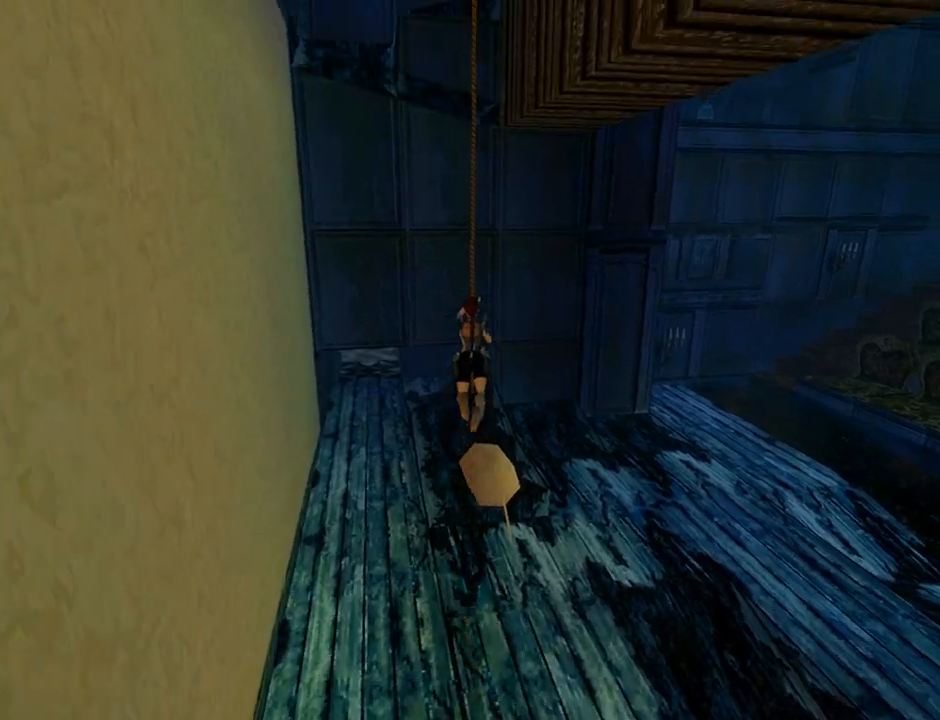
{"dt_ms": 500, "buttons": ["CROSS", "R2"], "left_stick": "center", "events": []}
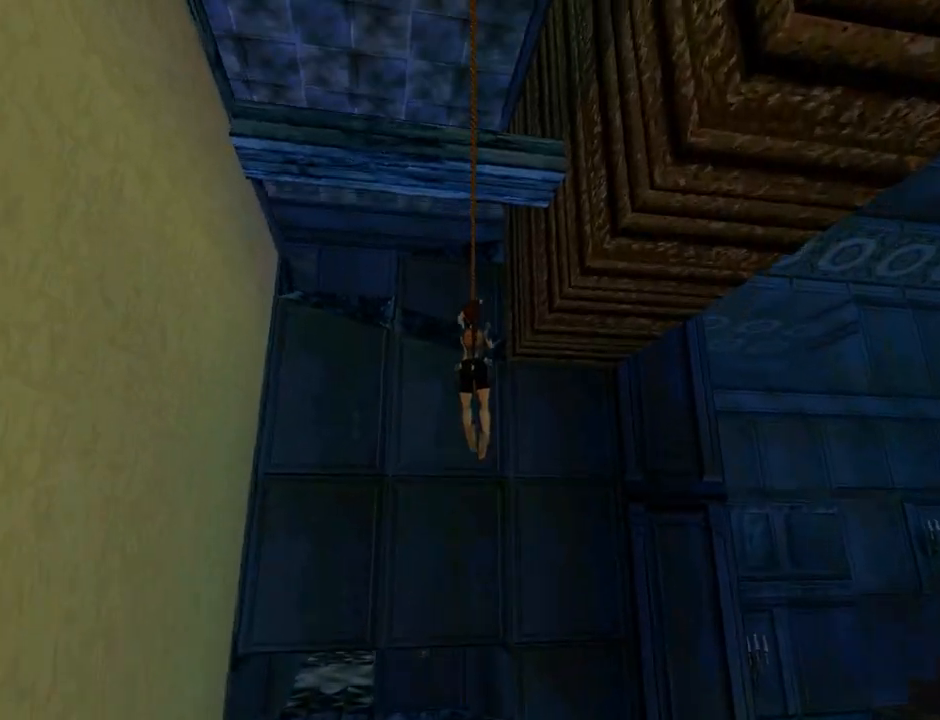
{"dt_ms": 500, "buttons": ["CROSS", "DPAD_UP"], "left_stick": "center", "events": [[133, "DPAD_UP", "down"], [300, "R2", "up"], [333, "CROSS", "up"], [367, "CROSS", "down"]]}